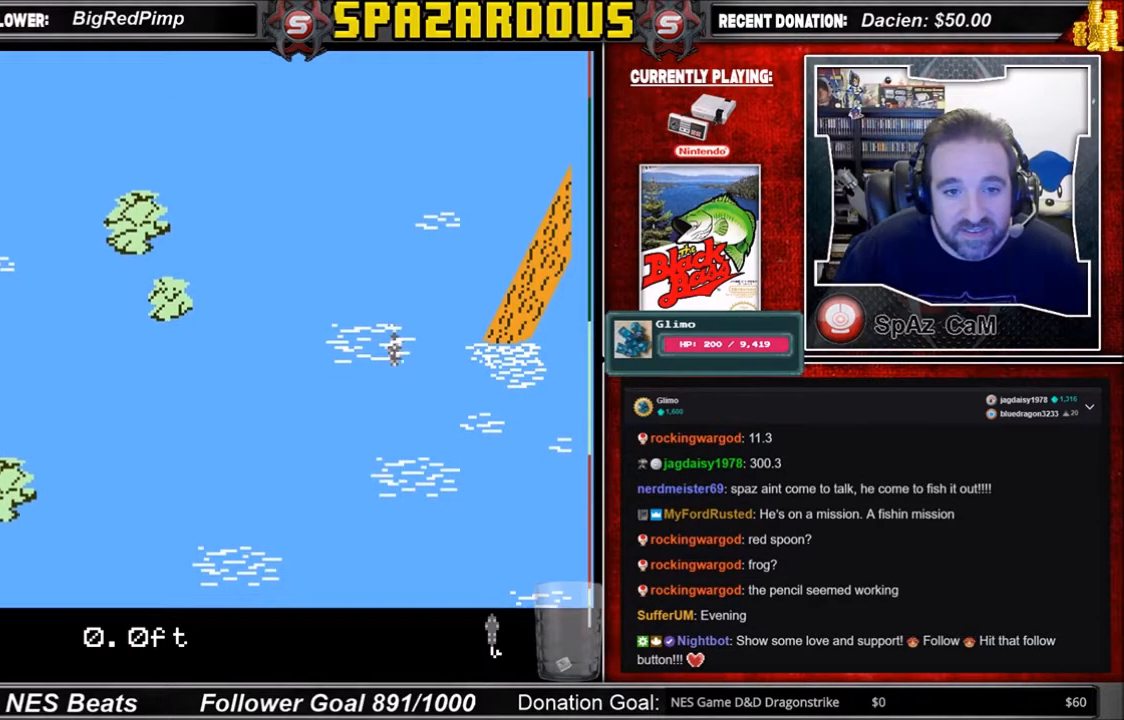
Gameplay with a controller (Nintendo layout); each line is a JSON object with the inputs held at the frame after it. "events" lists button and stick changes between this image and that frame as [ms after this image, input, new state], when the widget could be followed in between. Not read: L3 R3.
{"buttons": ["A", "DPAD_LEFT"], "events": [[267, "DPAD_LEFT", "down"], [333, "A", "down"]]}
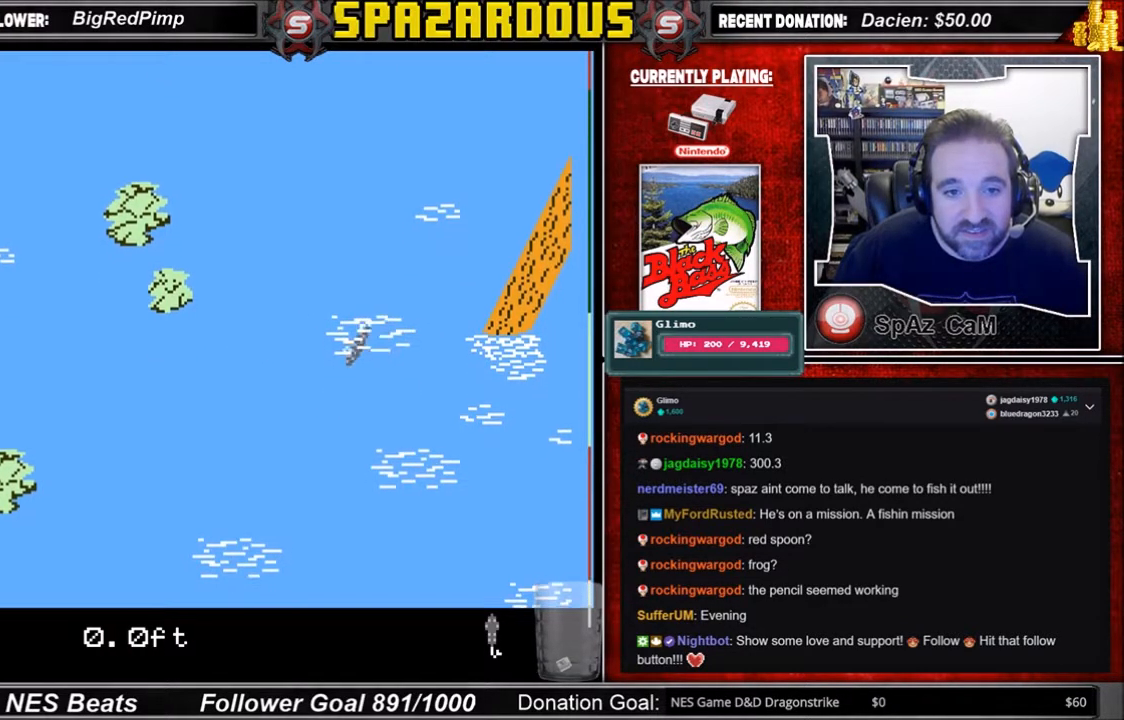
{"buttons": ["A"], "events": [[34, "DPAD_LEFT", "up"]]}
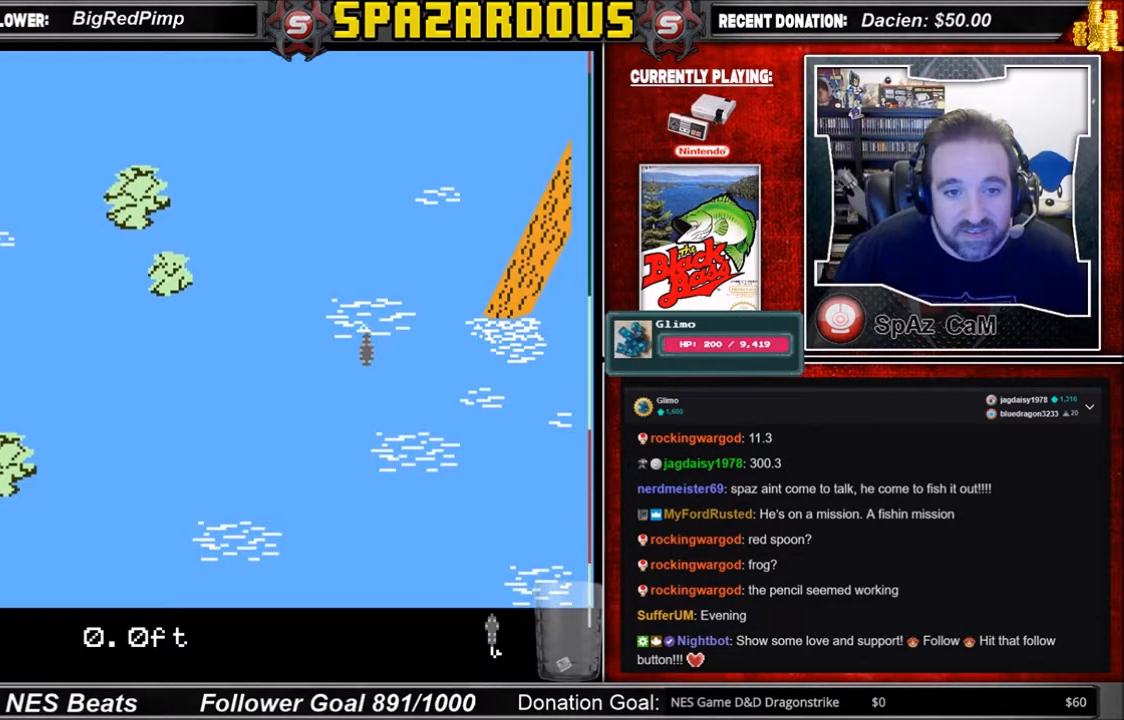
{"buttons": ["A"], "events": []}
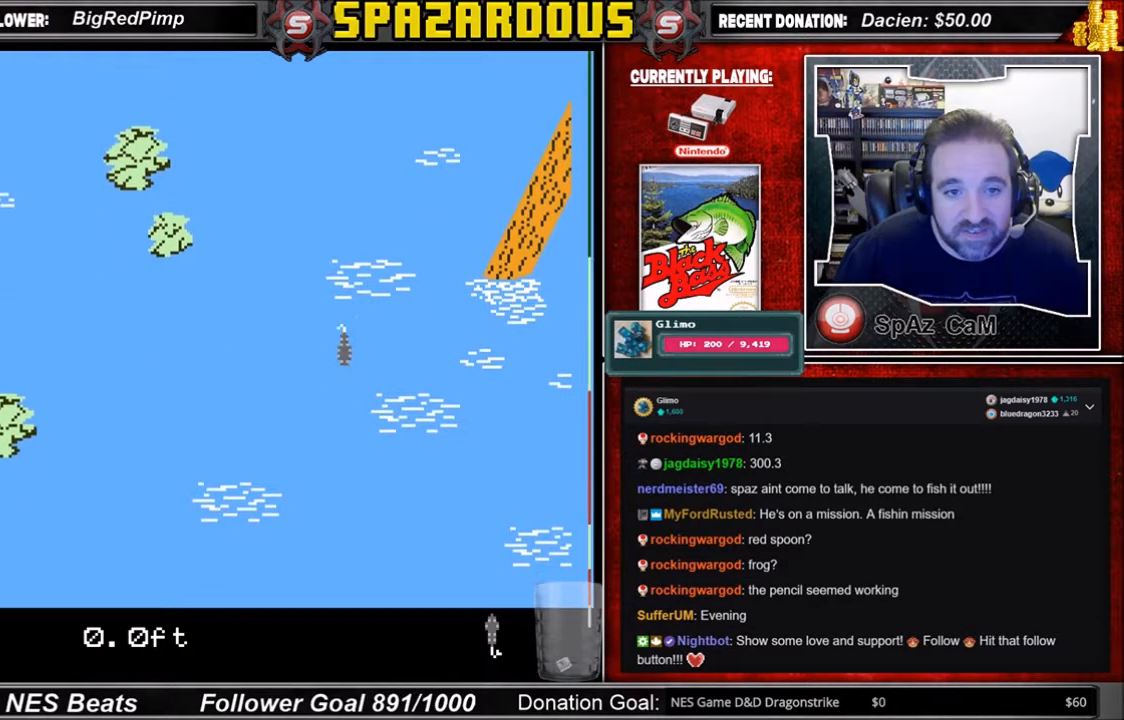
{"buttons": ["DPAD_LEFT"], "events": [[234, "A", "up"], [267, "DPAD_LEFT", "down"]]}
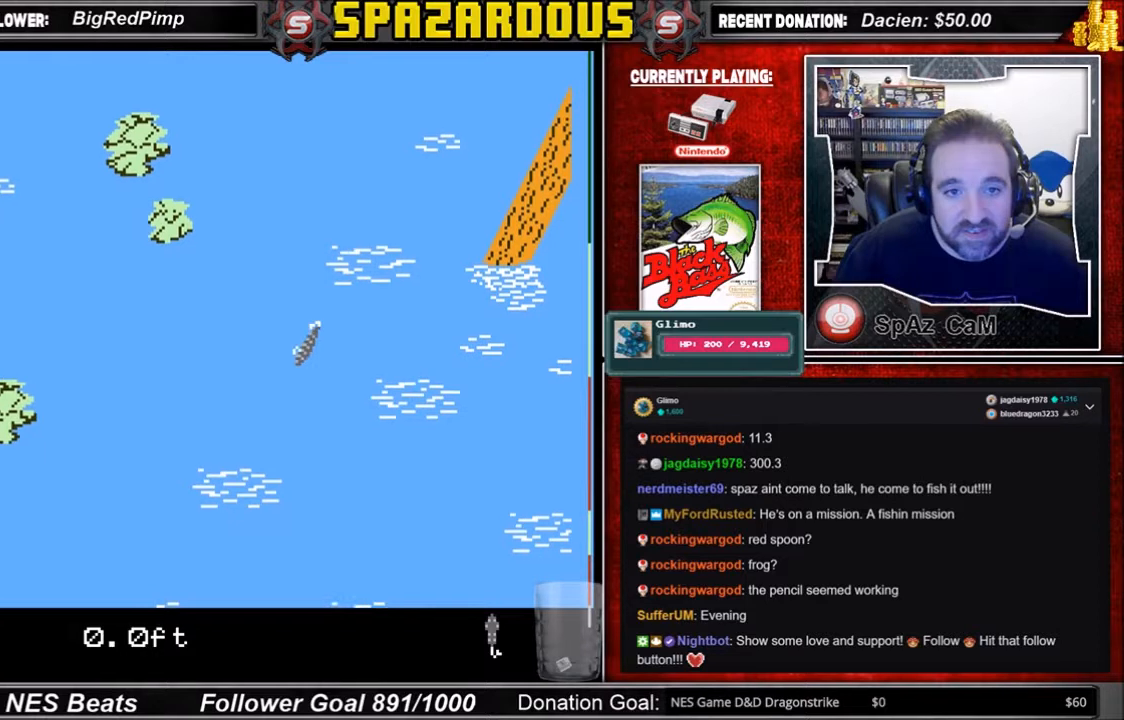
{"buttons": ["DPAD_LEFT"], "events": []}
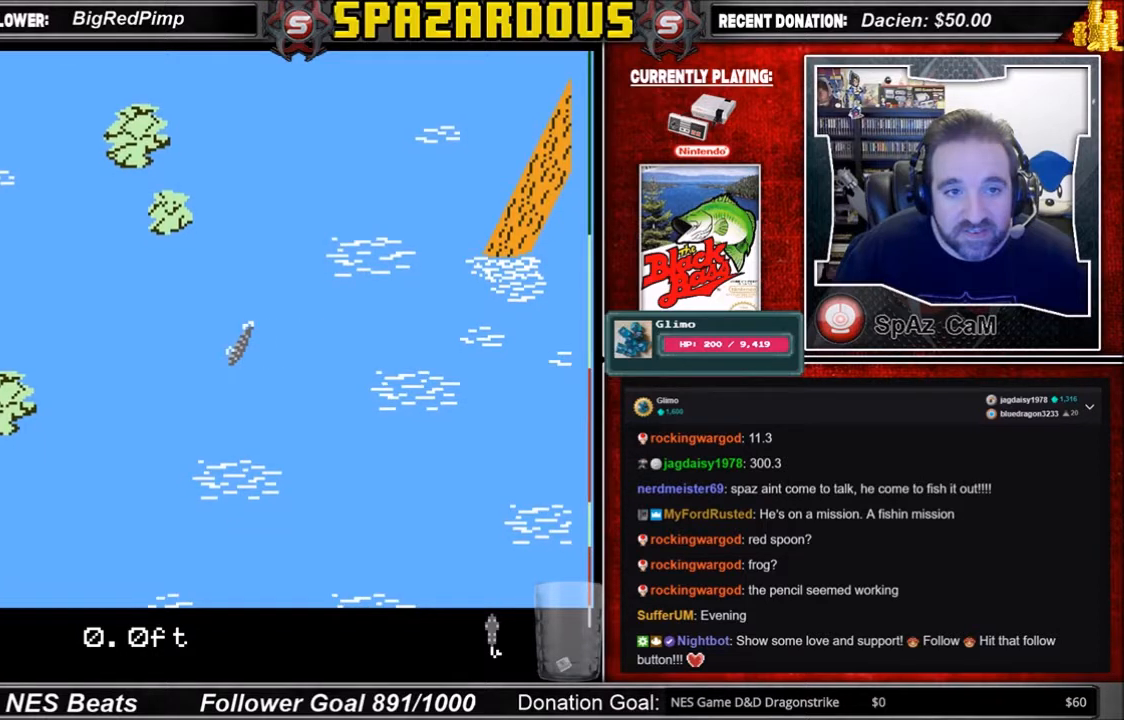
{"buttons": ["DPAD_LEFT"], "events": []}
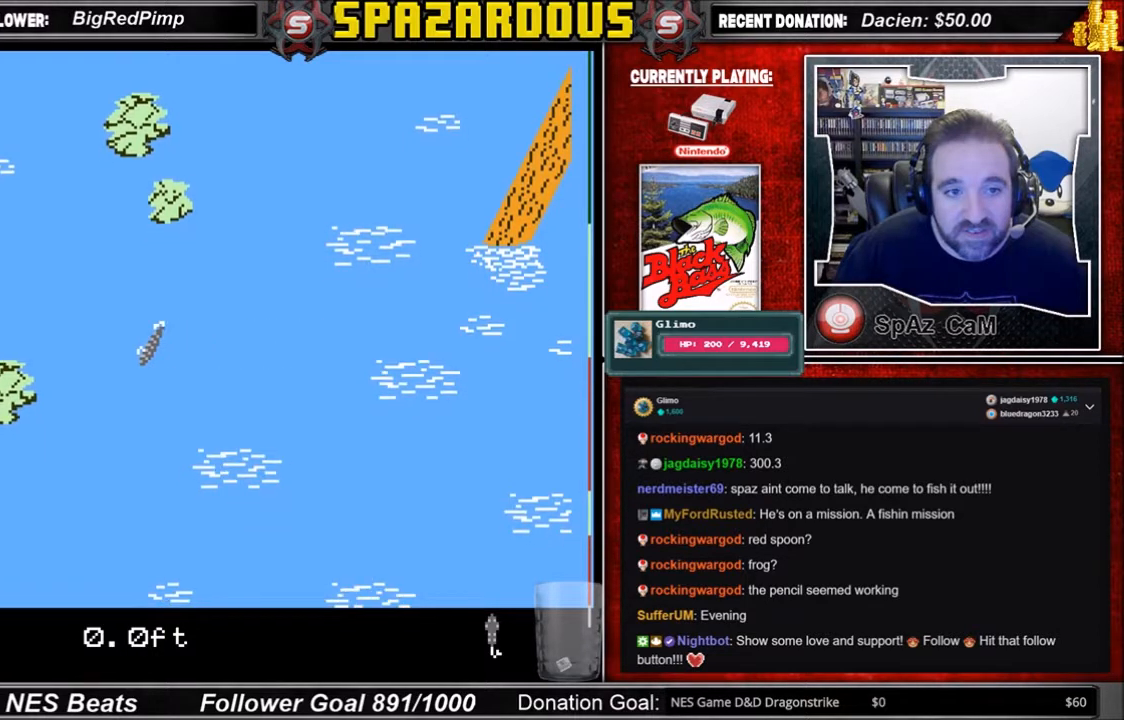
{"buttons": [], "events": [[300, "DPAD_LEFT", "up"]]}
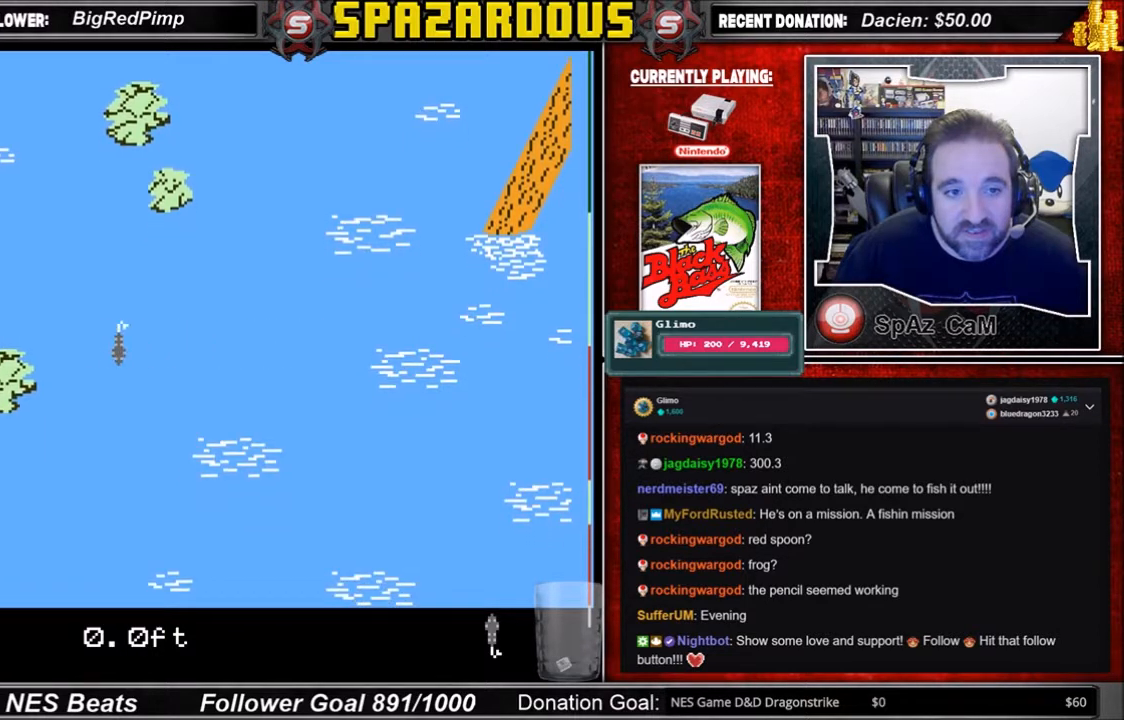
{"buttons": ["DPAD_RIGHT"], "events": [[234, "DPAD_RIGHT", "down"]]}
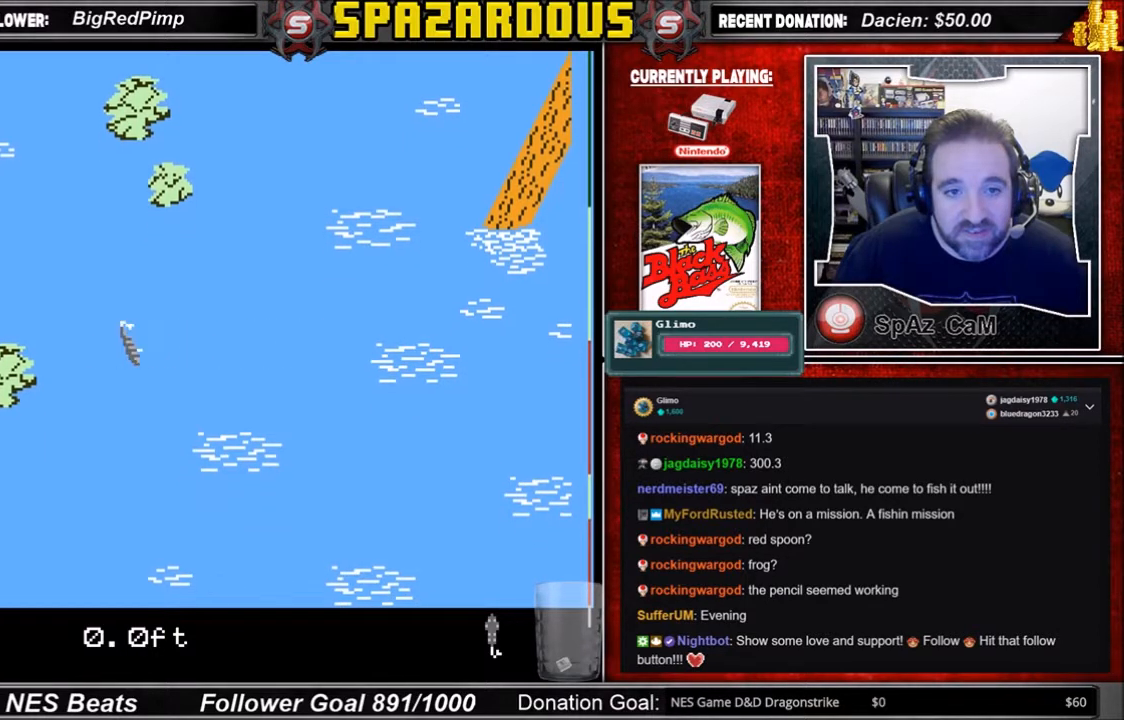
{"buttons": ["DPAD_RIGHT"], "events": []}
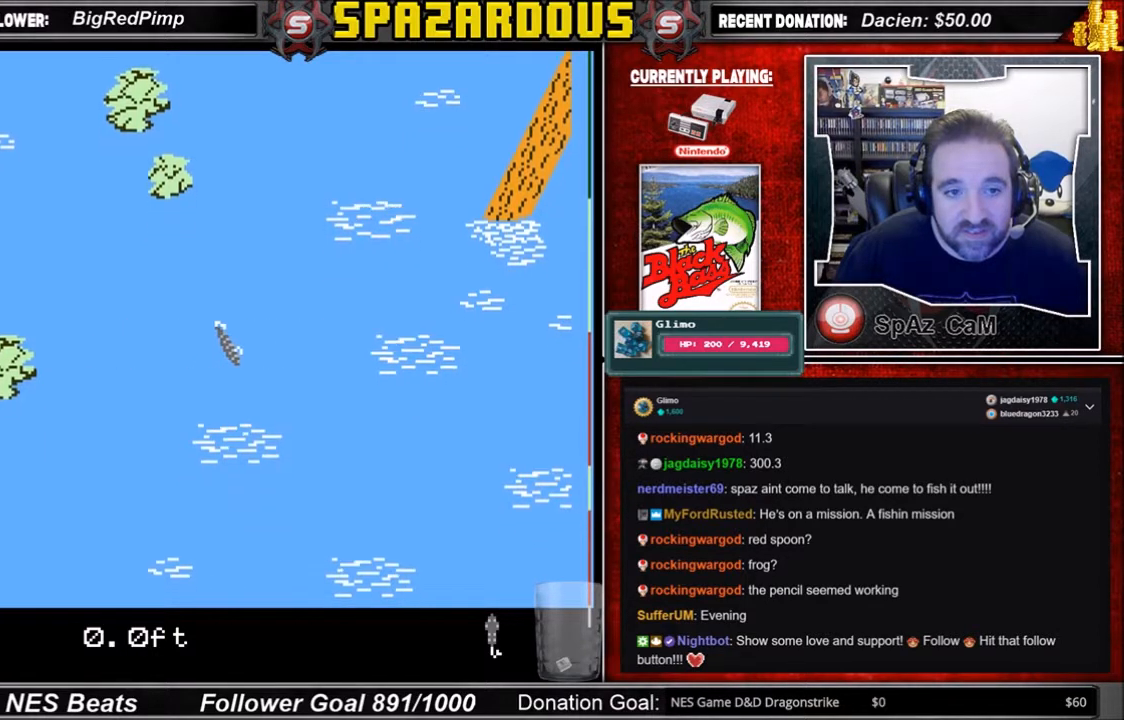
{"buttons": ["DPAD_RIGHT"], "events": []}
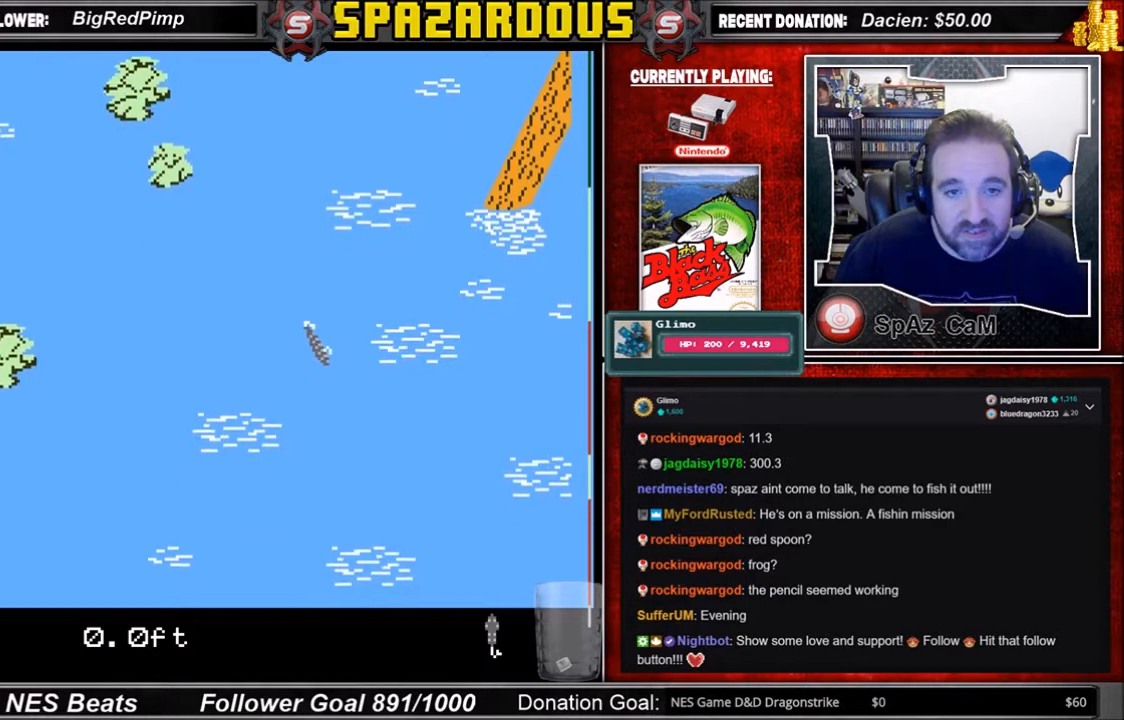
{"buttons": ["A", "B"], "events": [[133, "DPAD_RIGHT", "up"], [233, "A", "down"], [233, "B", "down"]]}
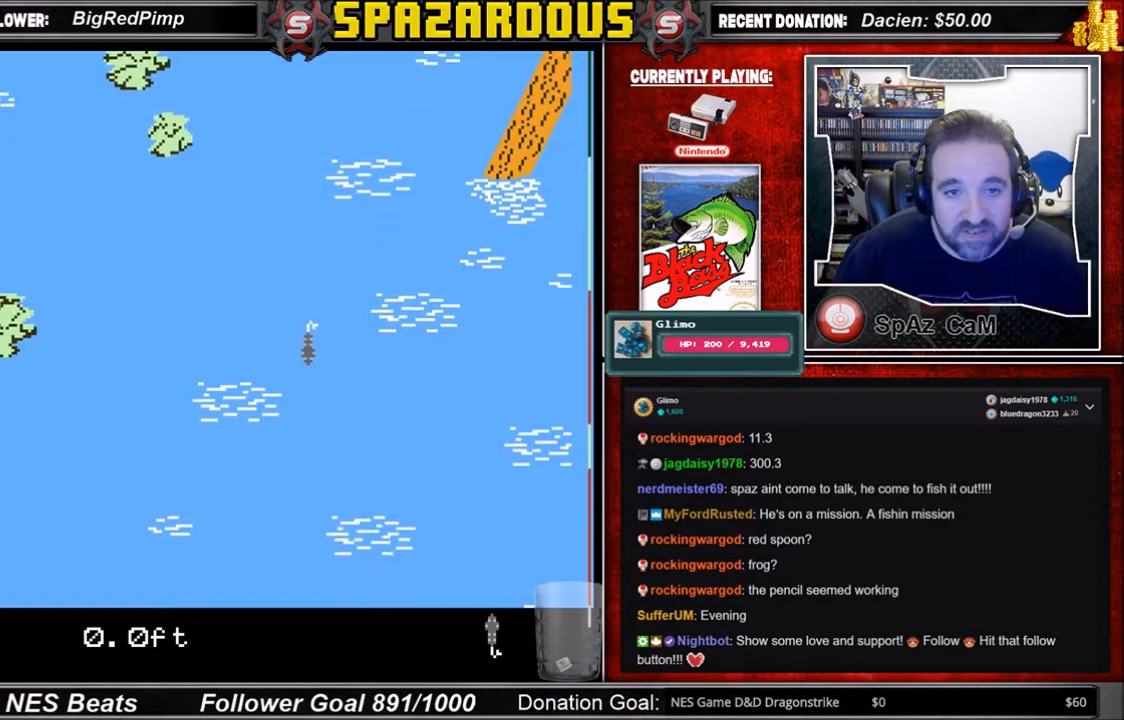
{"buttons": ["A", "B"], "events": []}
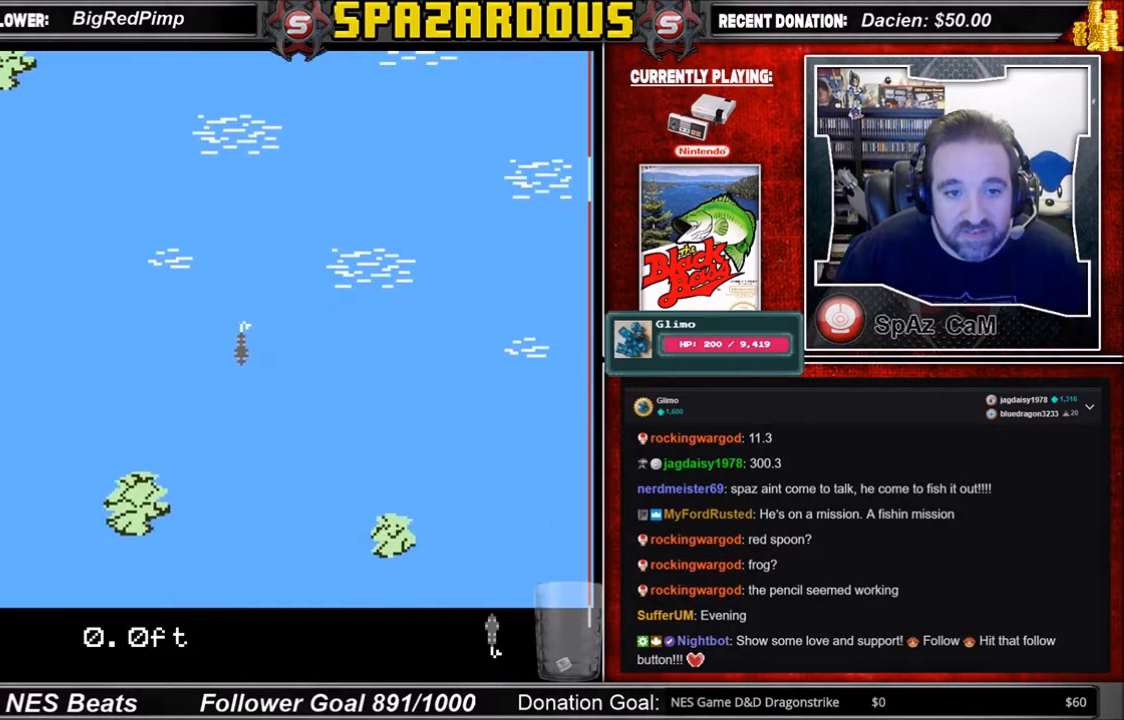
{"buttons": ["A", "B"], "events": []}
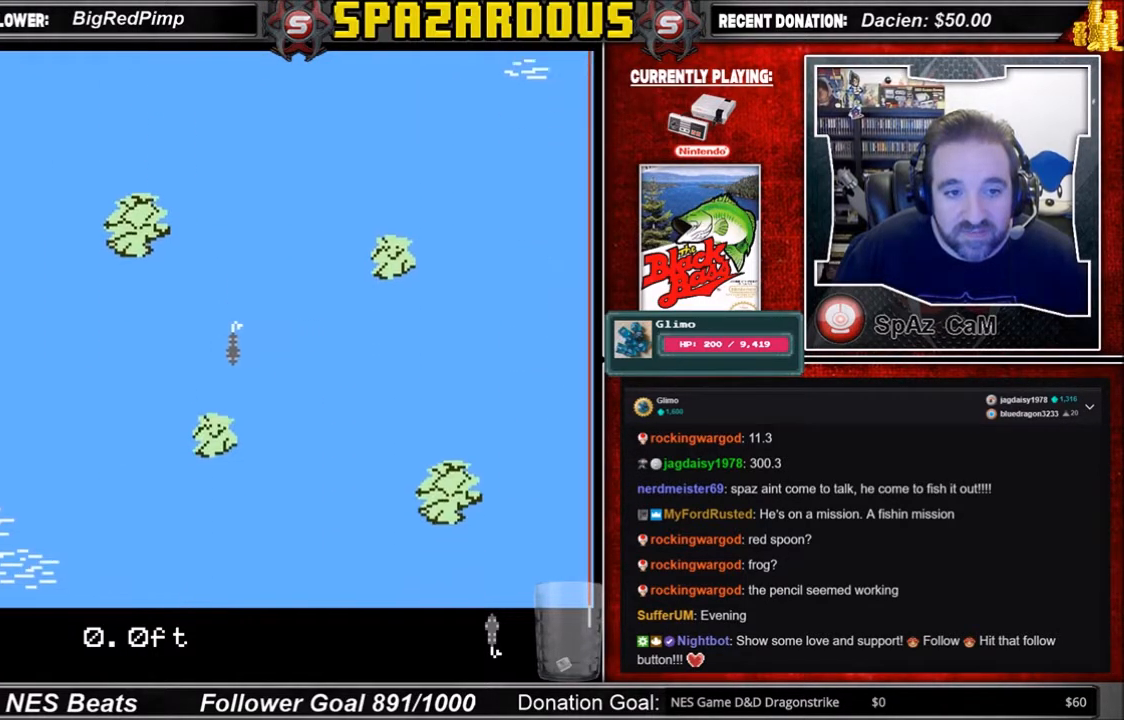
{"buttons": ["A", "B"], "events": []}
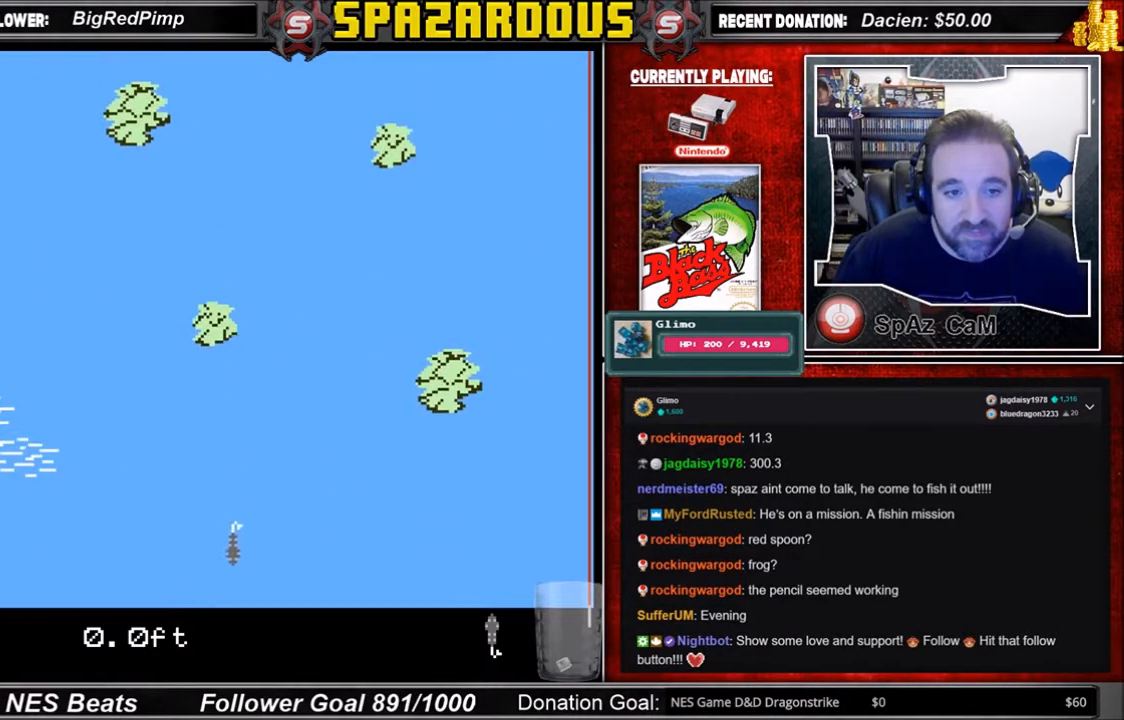
{"buttons": [], "events": [[67, "B", "up"], [100, "A", "up"]]}
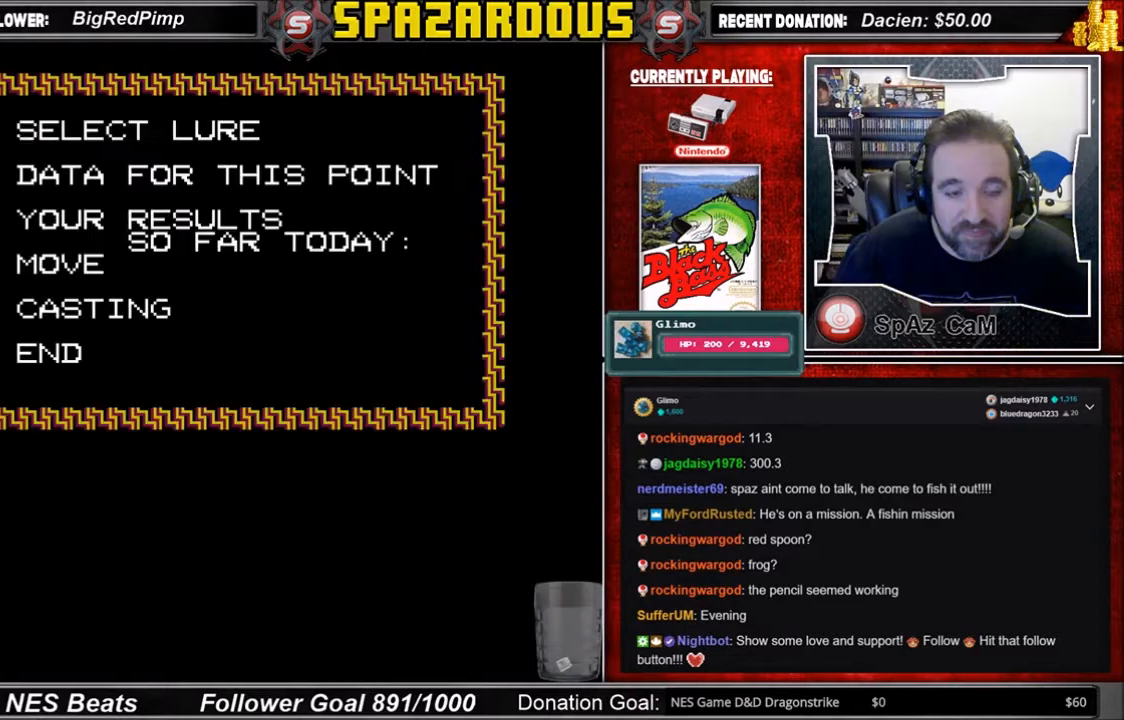
{"buttons": [], "events": [[367, "DPAD_UP", "down"], [434, "DPAD_UP", "up"]]}
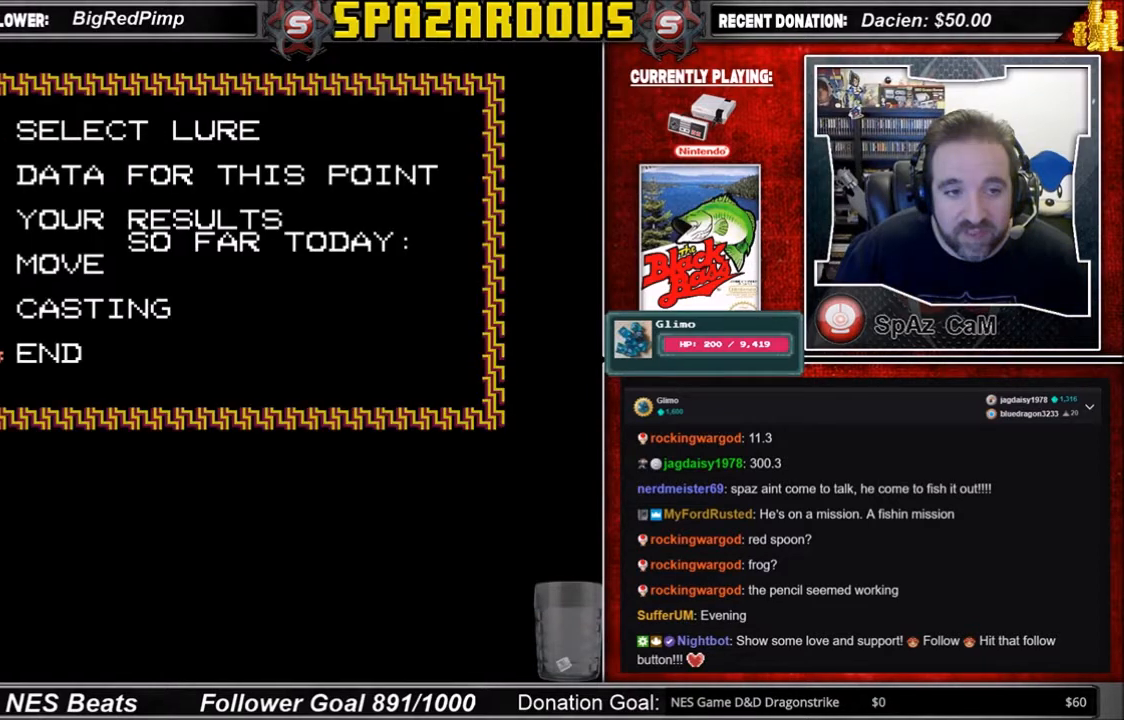
{"buttons": [], "events": [[33, "DPAD_UP", "down"], [133, "DPAD_UP", "up"]]}
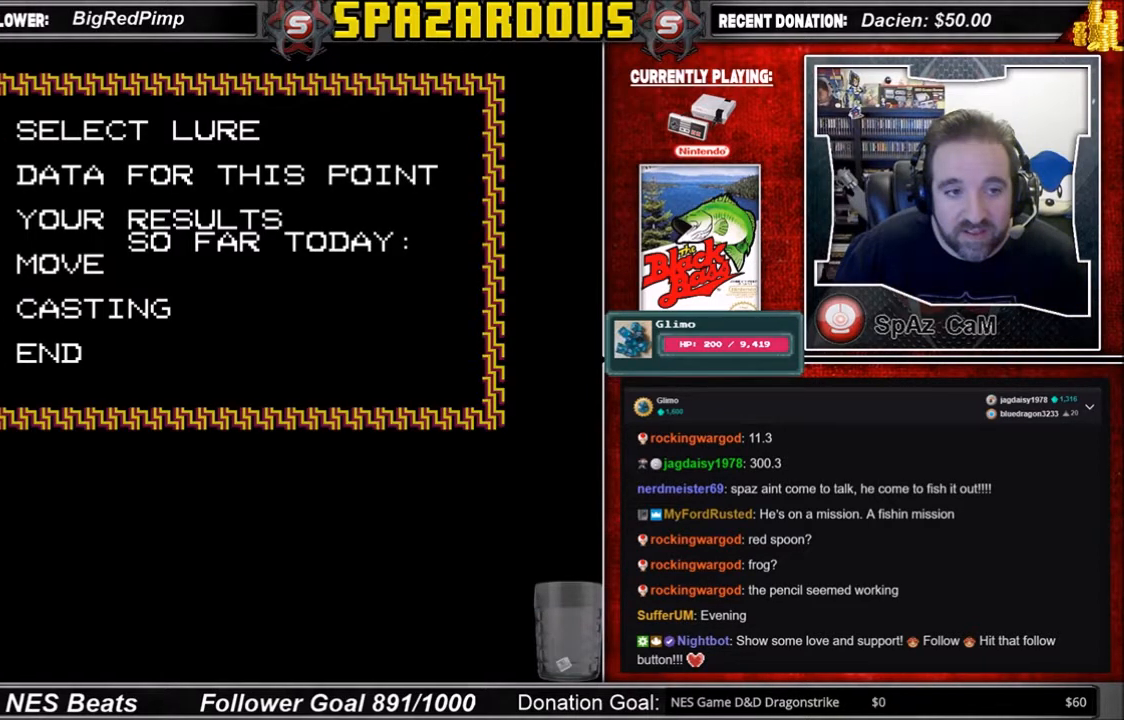
{"buttons": ["A"], "events": [[134, "DPAD_DOWN", "down"], [267, "DPAD_DOWN", "up"], [367, "A", "down"]]}
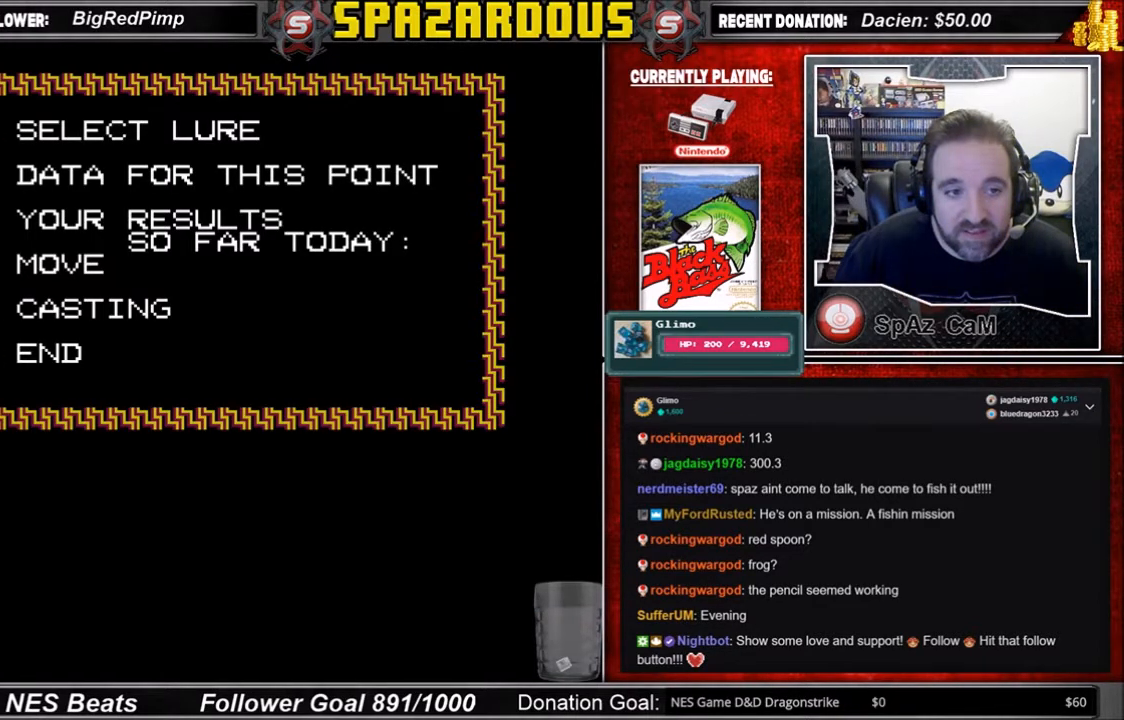
{"buttons": [], "events": [[34, "A", "up"]]}
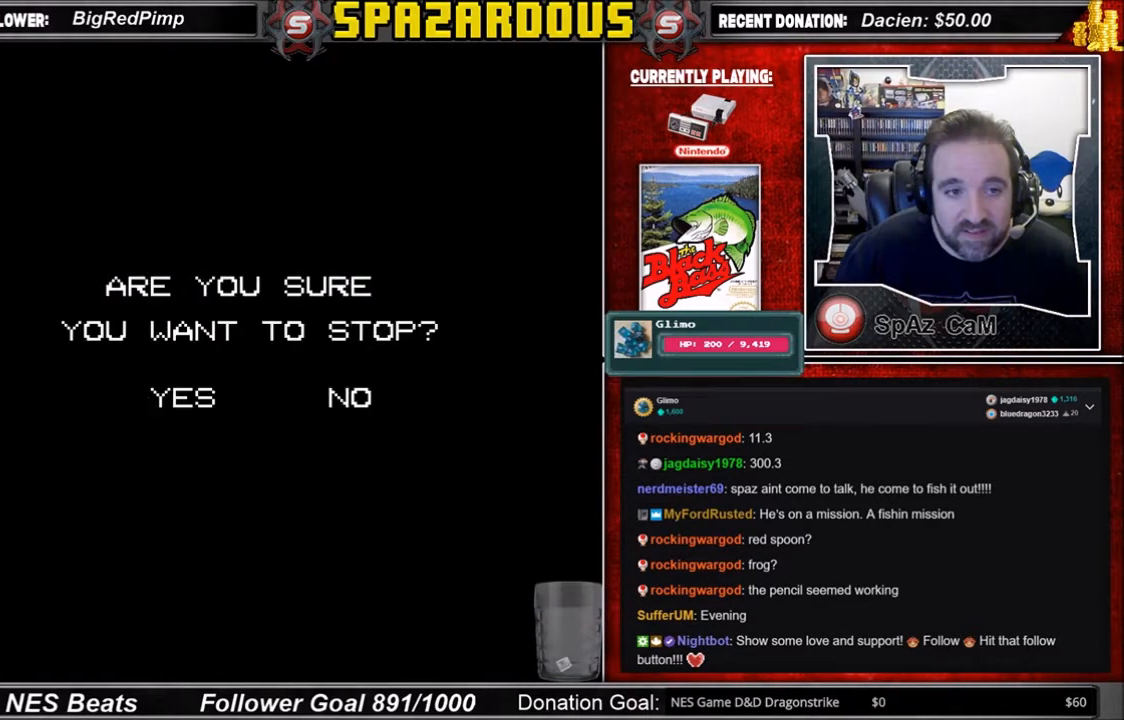
{"buttons": [], "events": []}
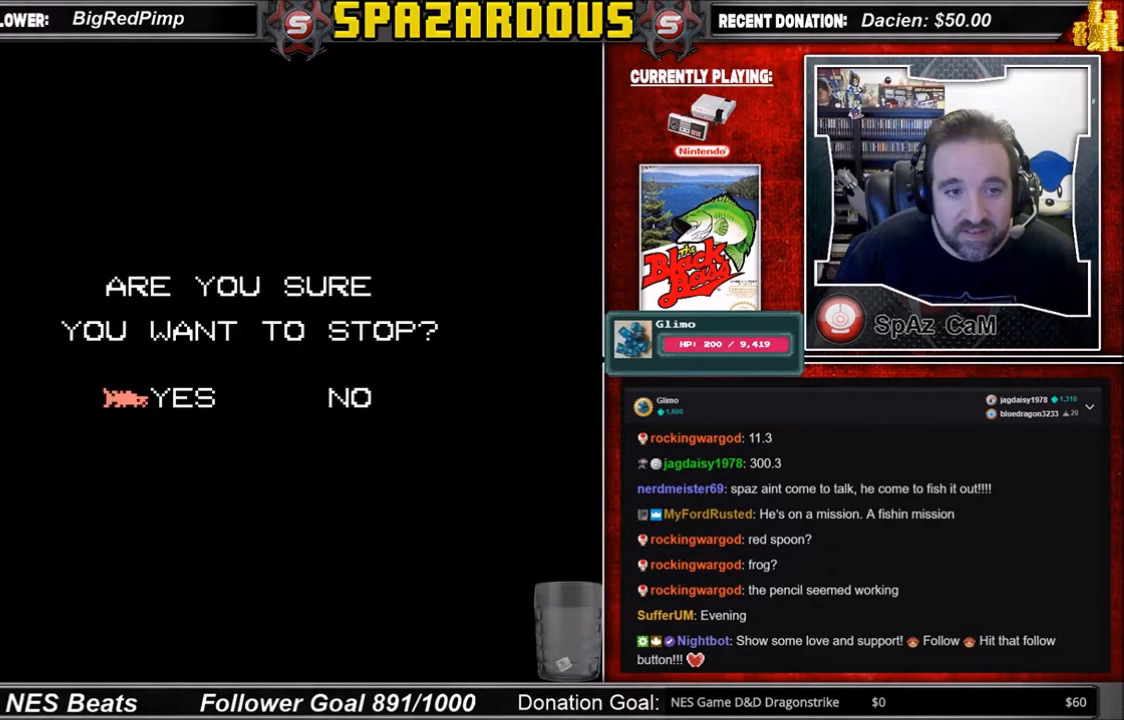
{"buttons": [], "events": []}
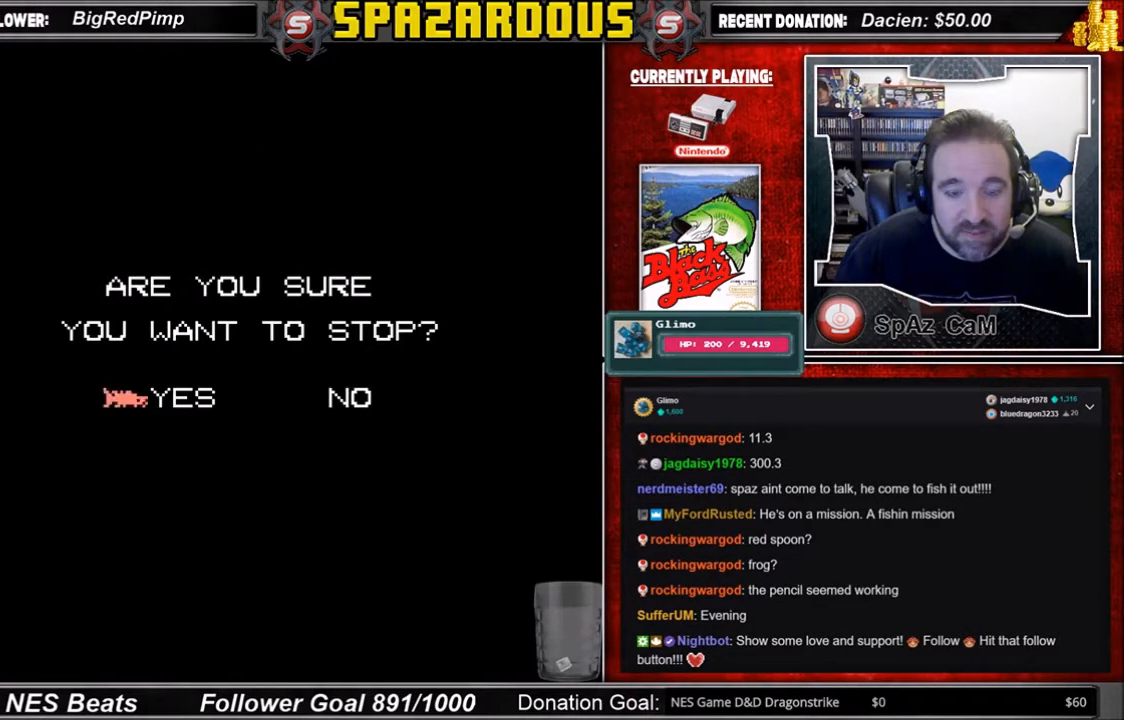
{"buttons": [], "events": []}
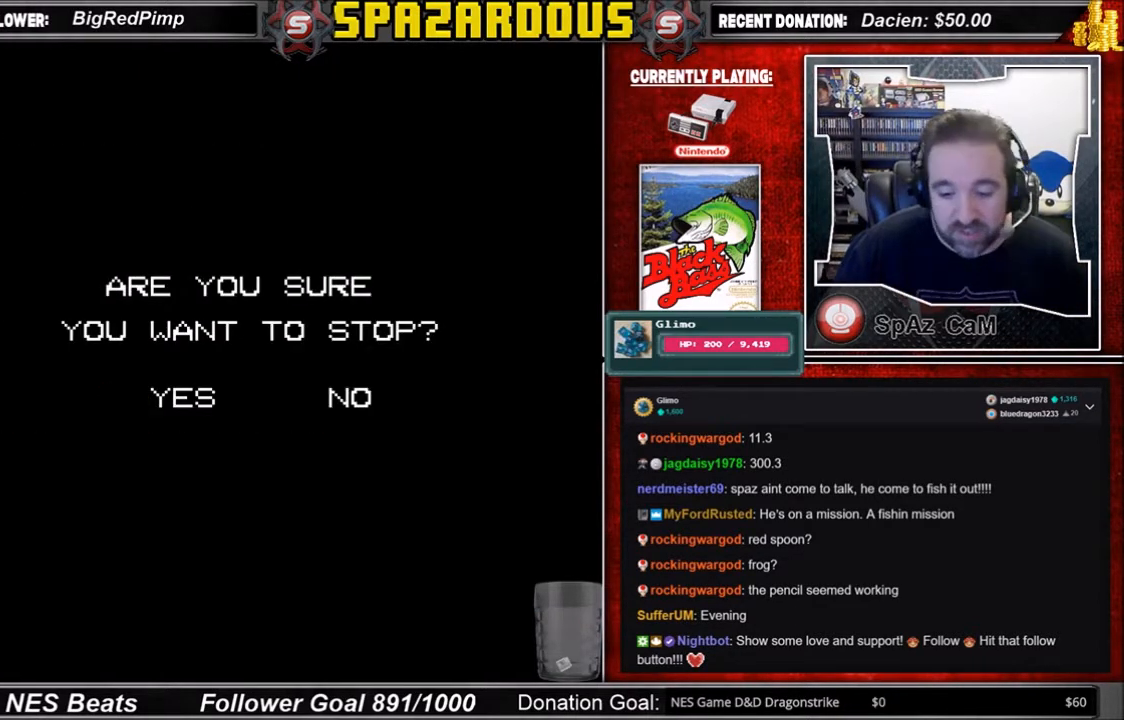
{"buttons": ["A"], "events": [[468, "A", "down"]]}
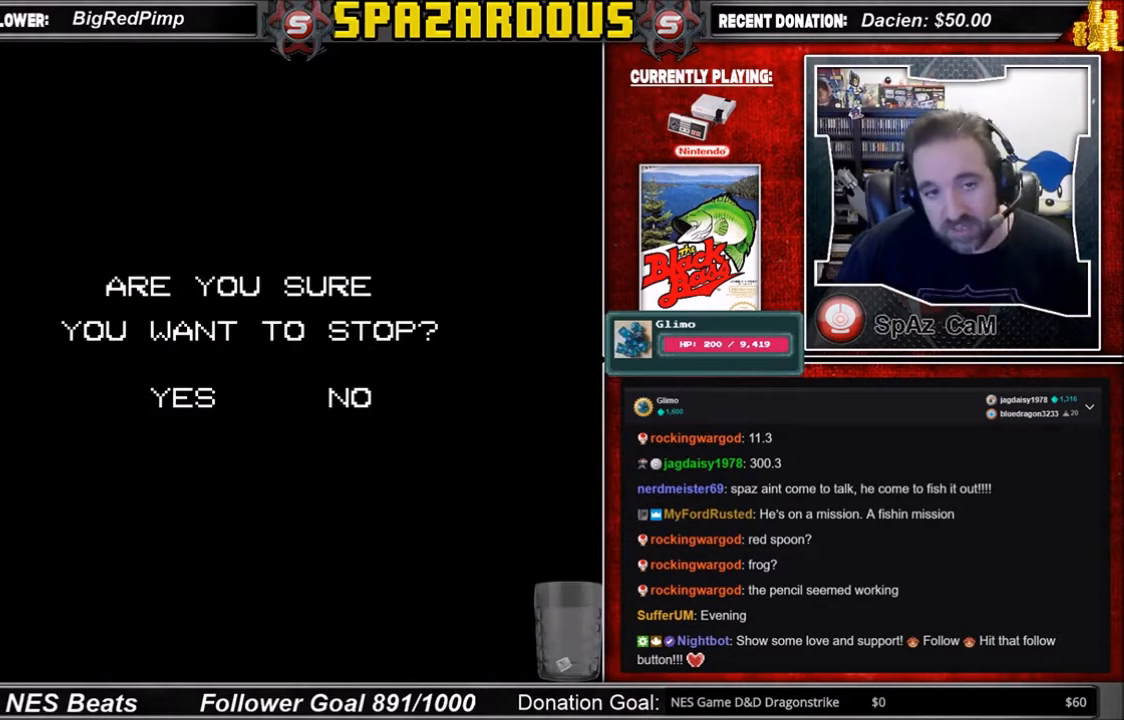
{"buttons": [], "events": [[100, "A", "up"]]}
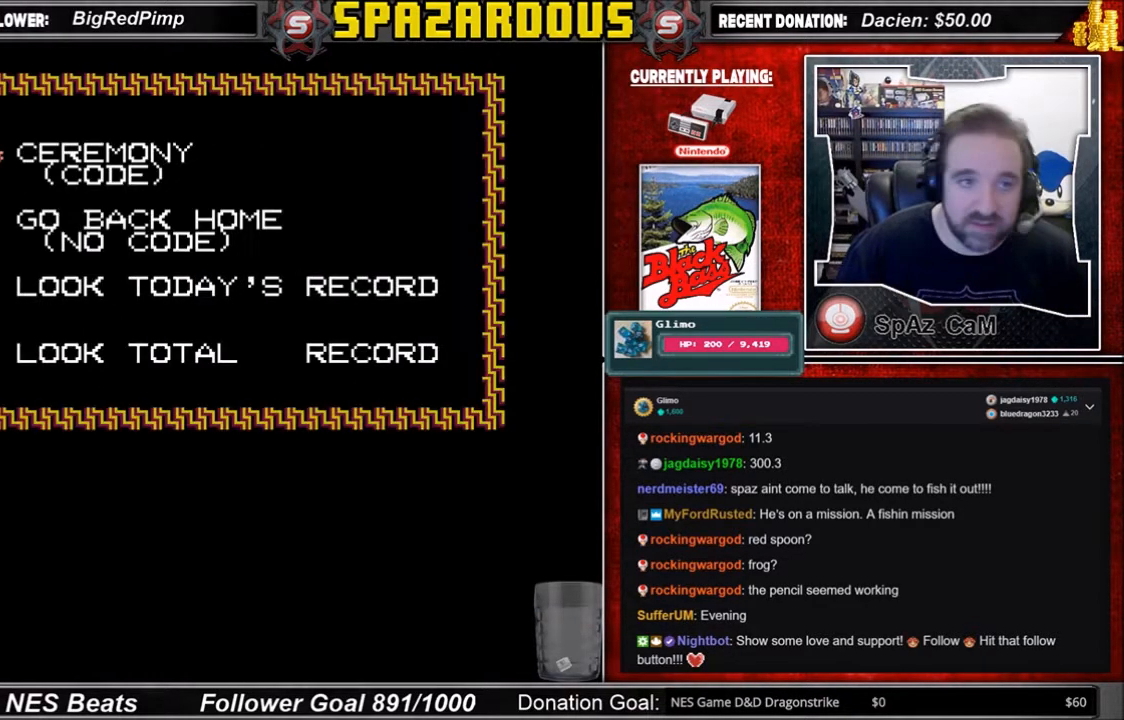
{"buttons": ["A"], "events": [[468, "A", "down"]]}
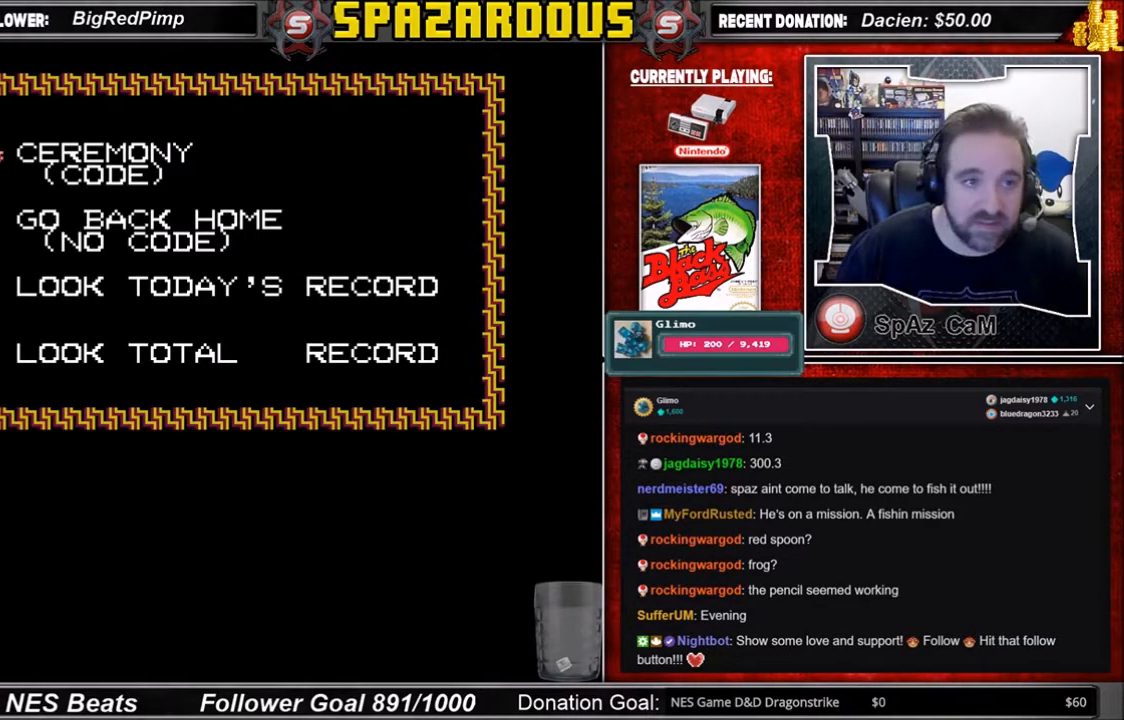
{"buttons": [], "events": [[33, "A", "up"]]}